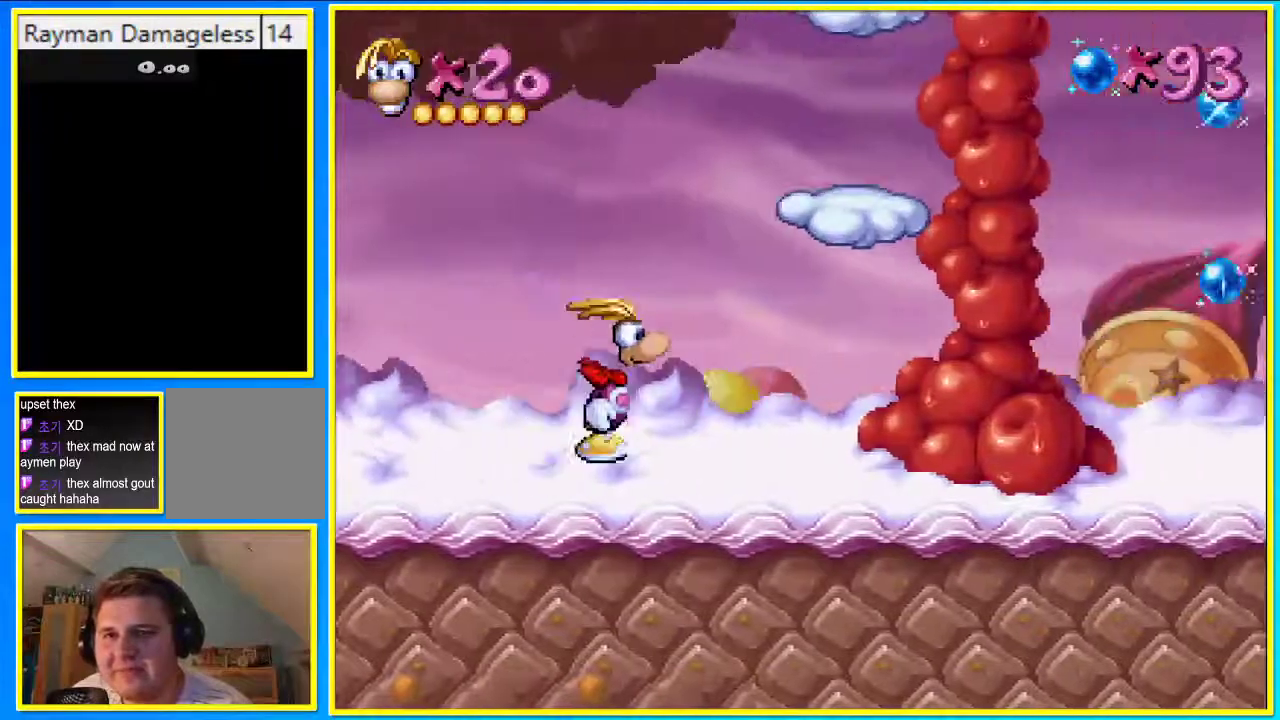
Gameplay with a controller (PlayStation layout); each line is a JSON object with the inputs held at the frame after it. "events" lists button and stick changes between this image and that frame as [ms after this image, input, new state], when the widget could be followed in between. Not read: L3 R3.
{"buttons": ["CROSS", "CIRCLE", "DPAD_RIGHT"], "left_stick": "center", "right_stick": "center", "events": []}
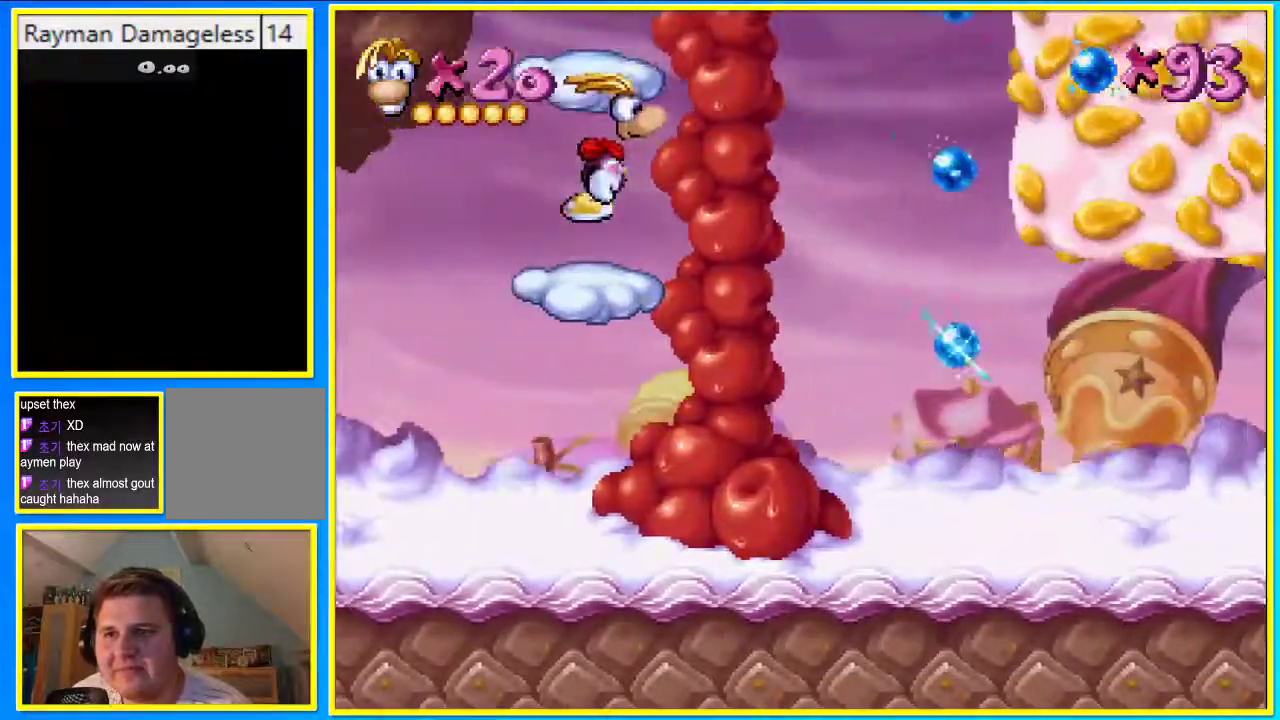
{"buttons": ["CROSS", "CIRCLE", "DPAD_RIGHT"], "left_stick": "center", "right_stick": "center", "events": []}
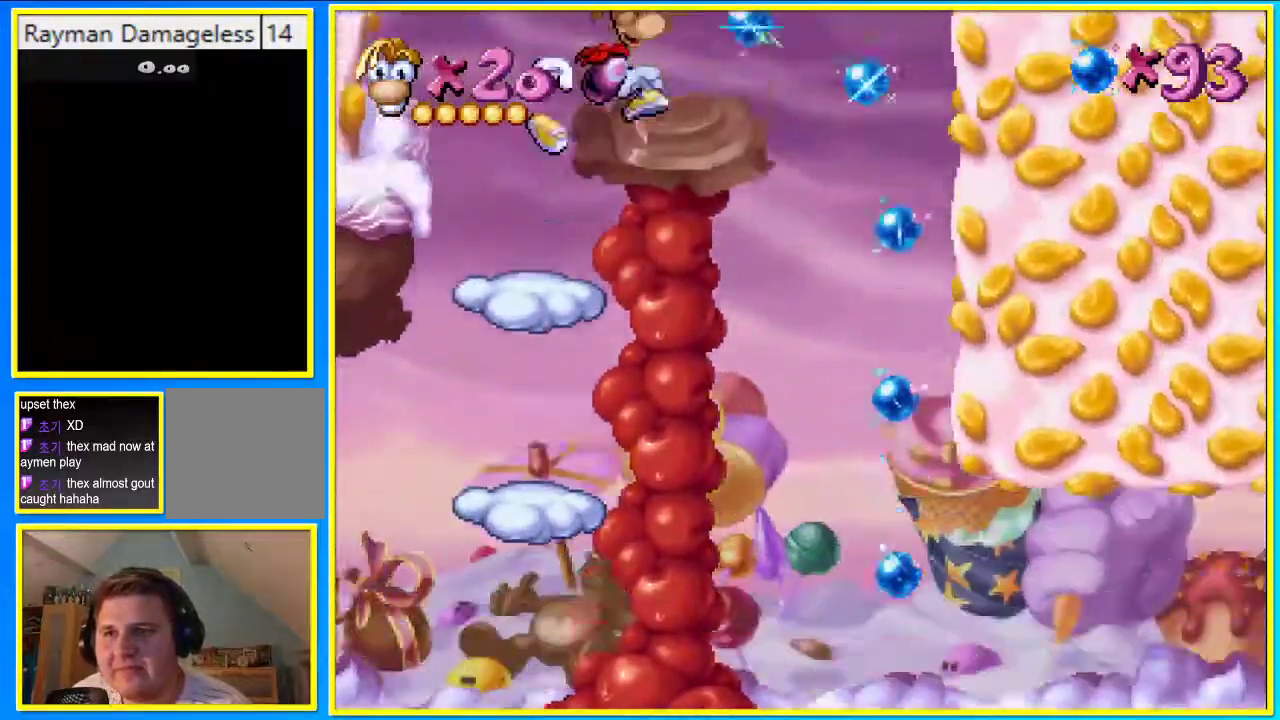
{"buttons": ["CROSS", "CIRCLE", "DPAD_RIGHT"], "left_stick": "center", "right_stick": "center", "events": []}
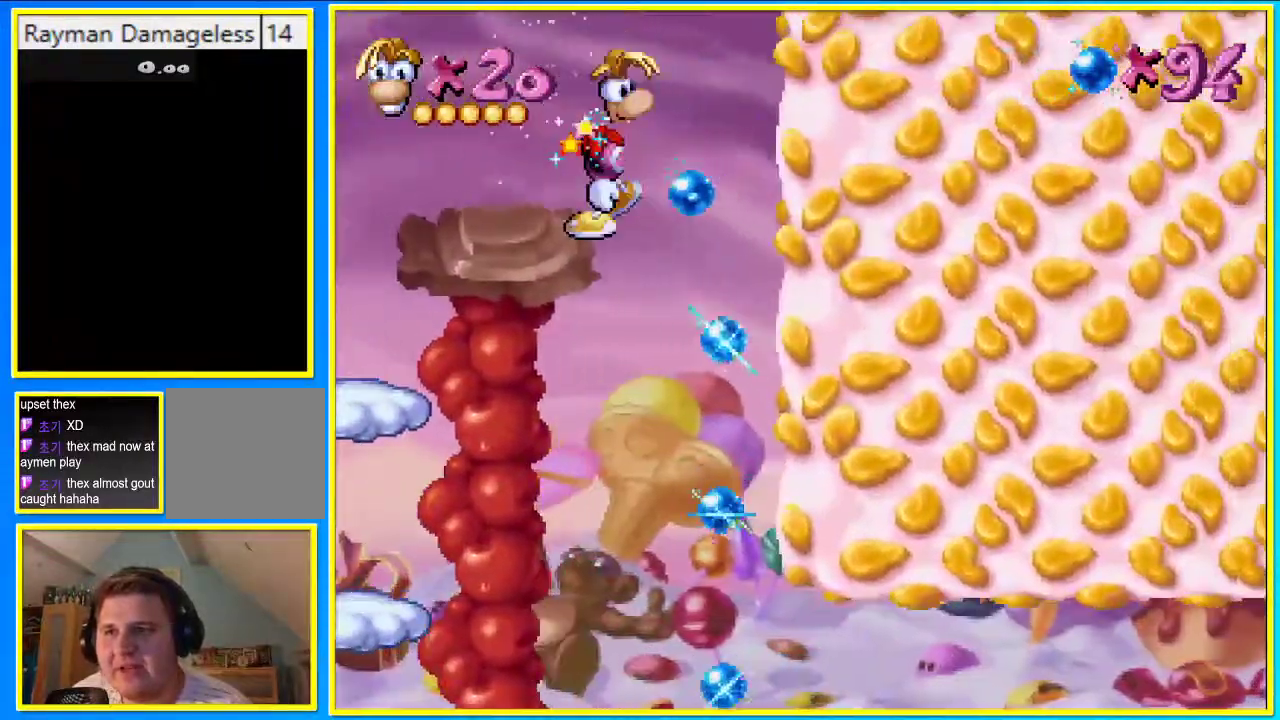
{"buttons": ["CROSS", "CIRCLE", "DPAD_RIGHT"], "left_stick": "center", "right_stick": "center", "events": []}
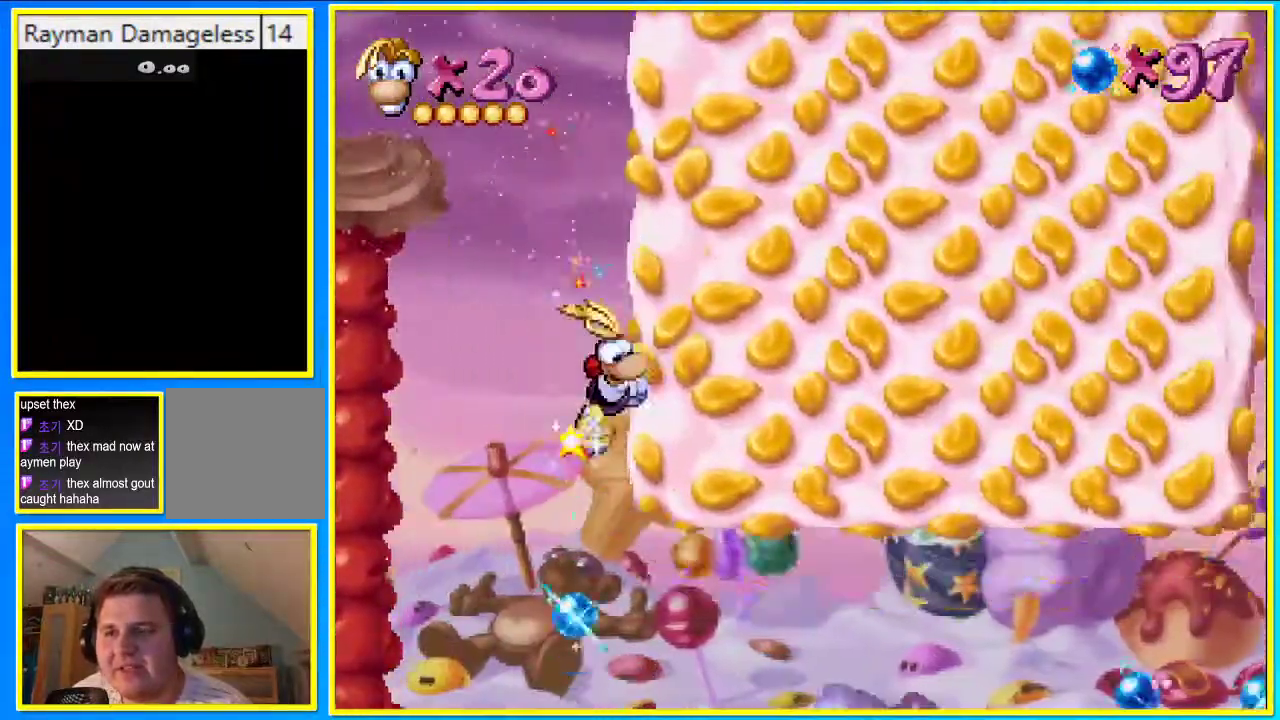
{"buttons": ["CROSS", "CIRCLE", "DPAD_RIGHT"], "left_stick": "center", "right_stick": "center", "events": []}
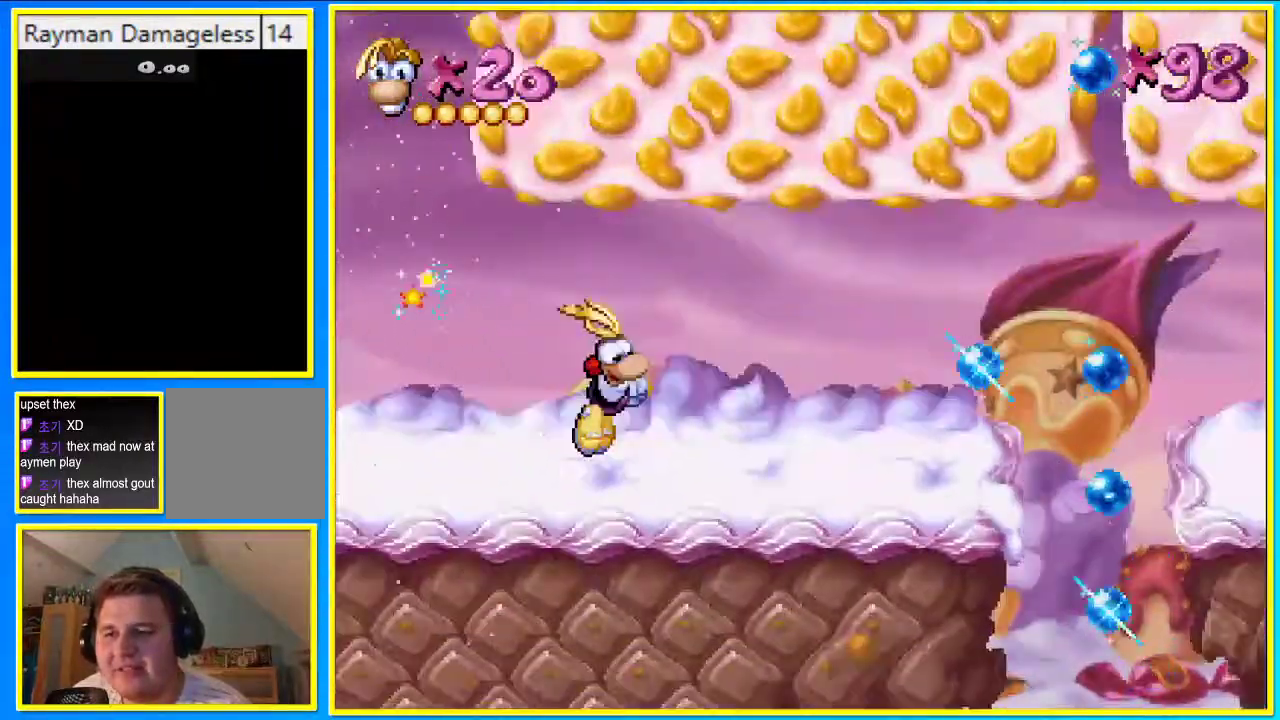
{"buttons": ["CIRCLE", "DPAD_RIGHT"], "left_stick": "center", "right_stick": "center", "events": [[34, "CROSS", "up"]]}